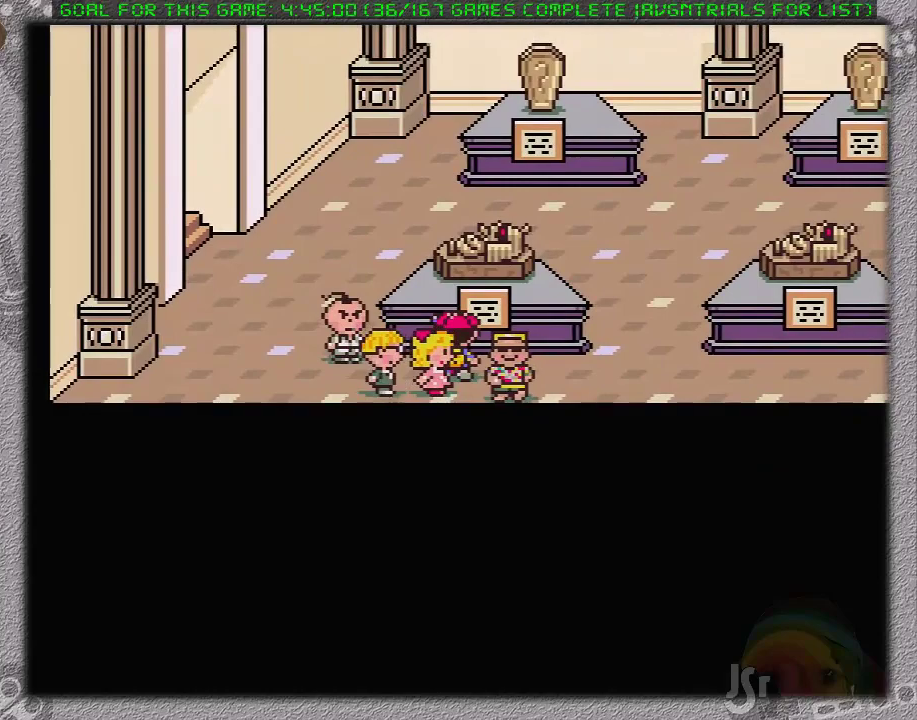
Gameplay with a controller (Nintendo layout); each line is a JSON object with the inputs held at the frame after it (dt_ms = milliseconds from this image to that frame). "events" lists button and stick changes between this image and that frame as [ms after this image, input, new state], when the widget could be followed in between. Not read: L3 R3.
{"dt_ms": 500, "buttons": ["DPAD_LEFT"], "events": [[250, "DPAD_UP", "down"], [267, "DPAD_RIGHT", "up"], [333, "DPAD_LEFT", "down"], [333, "DPAD_UP", "up"]]}
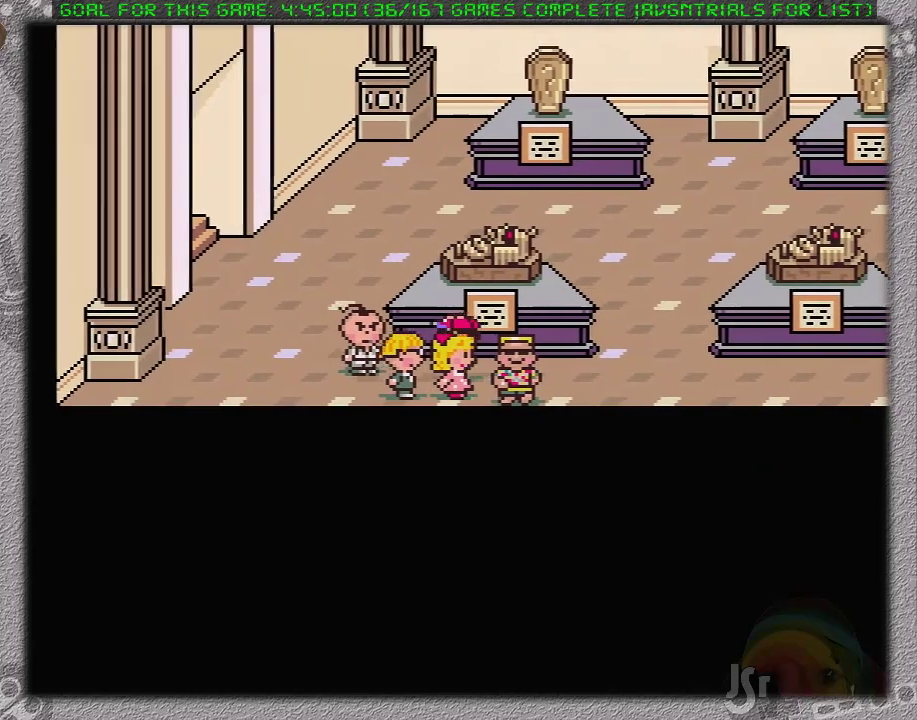
{"dt_ms": 500, "buttons": ["DPAD_RIGHT"], "events": [[83, "DPAD_UP", "down"], [150, "DPAD_LEFT", "up"], [267, "DPAD_RIGHT", "down"], [300, "DPAD_UP", "up"]]}
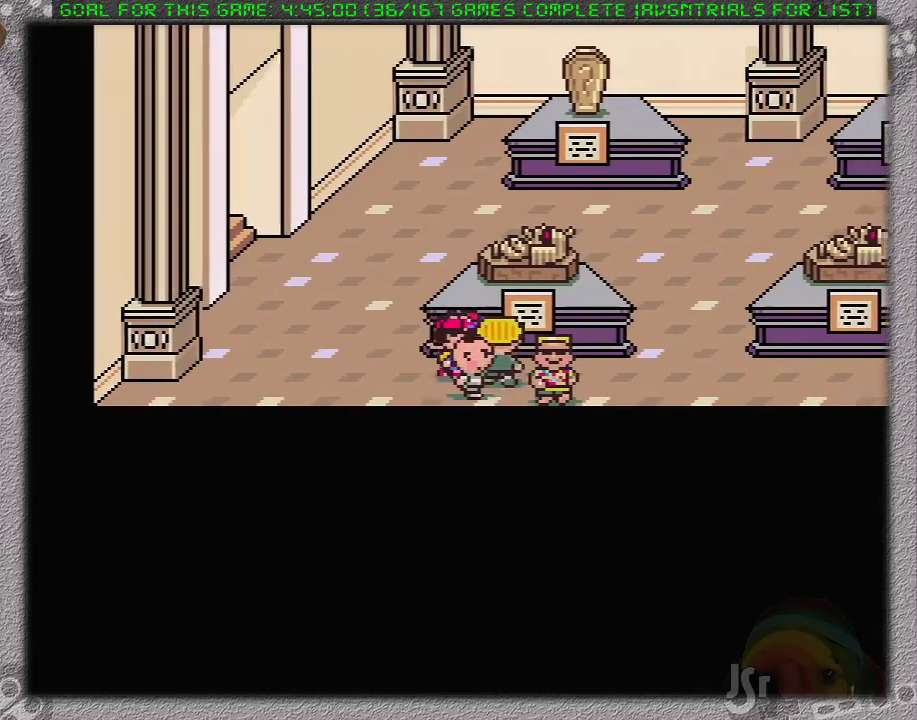
{"dt_ms": 500, "buttons": ["DPAD_RIGHT"], "events": []}
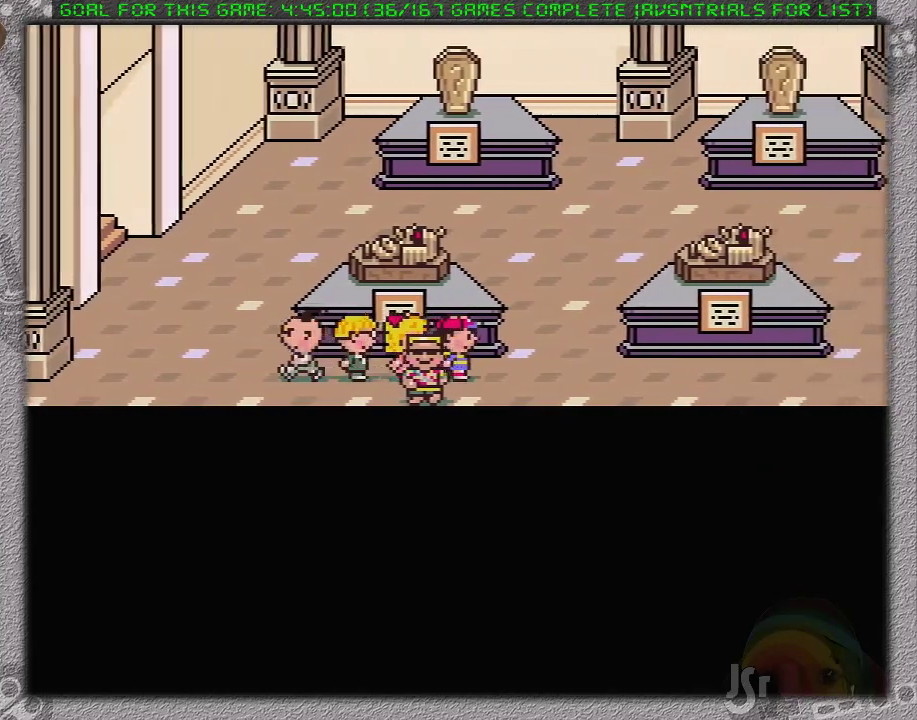
{"dt_ms": 1000, "buttons": ["DPAD_RIGHT"]}
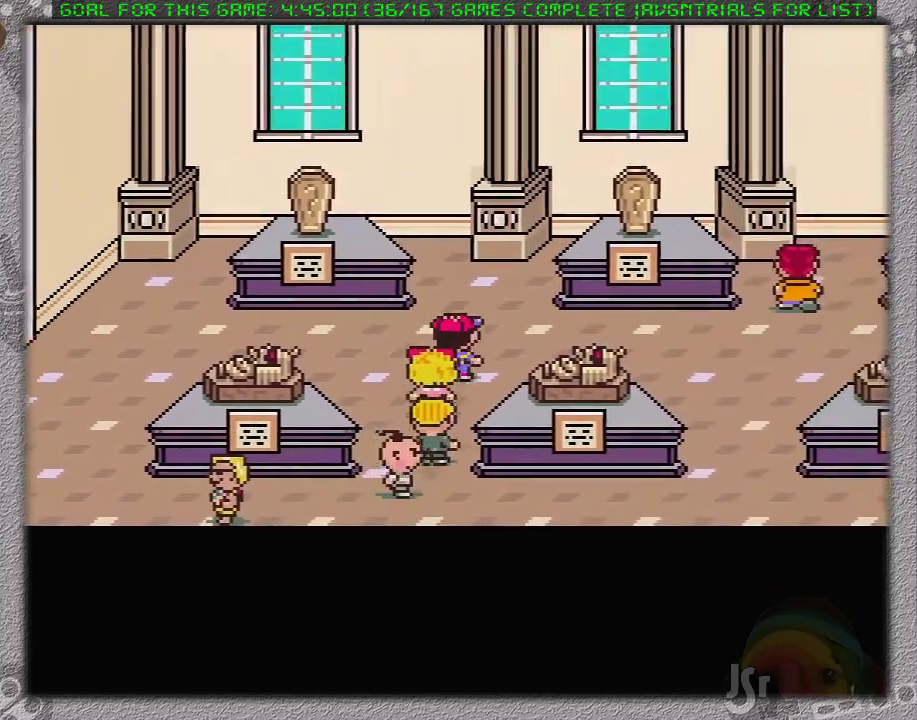
{"dt_ms": 500, "buttons": ["DPAD_RIGHT"], "events": []}
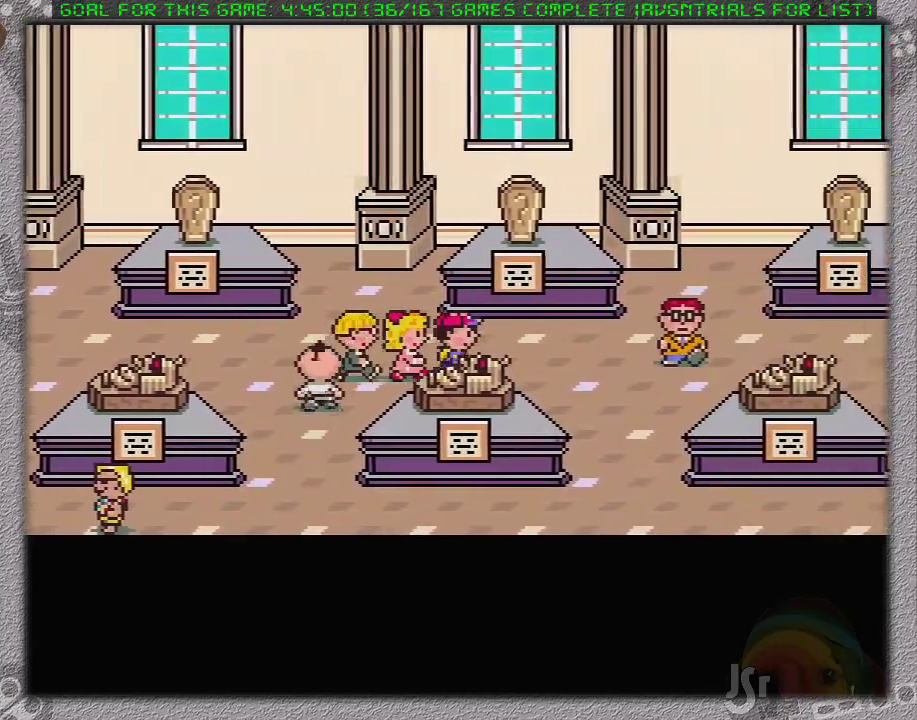
{"dt_ms": 500, "buttons": ["DPAD_DOWN", "DPAD_RIGHT"], "events": [[350, "DPAD_DOWN", "down"]]}
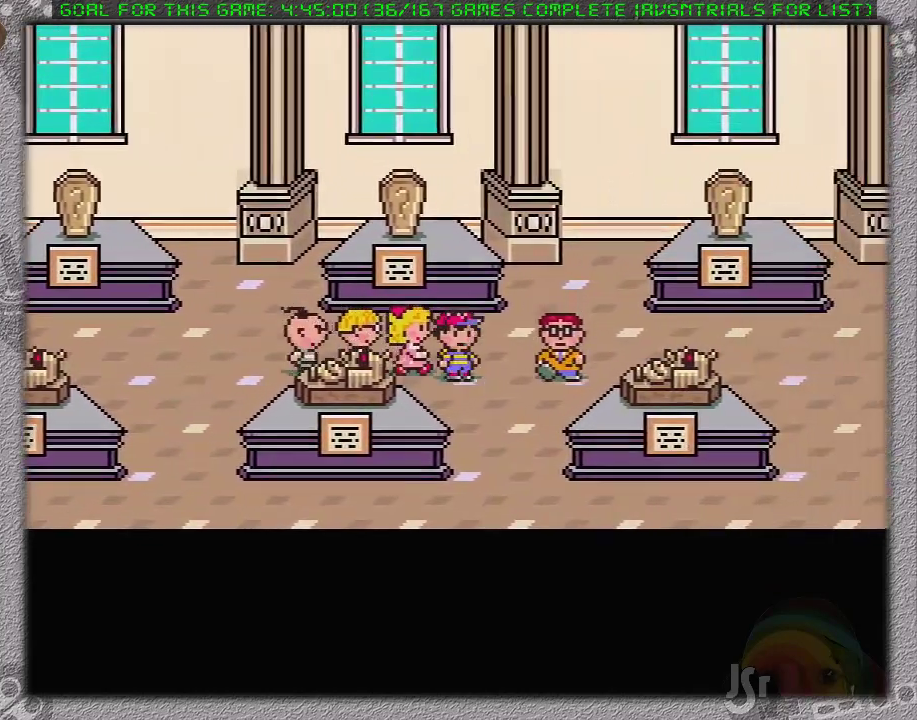
{"dt_ms": 500, "buttons": ["DPAD_RIGHT"], "events": [[133, "DPAD_DOWN", "up"], [133, "DPAD_UP", "down"], [383, "DPAD_UP", "up"]]}
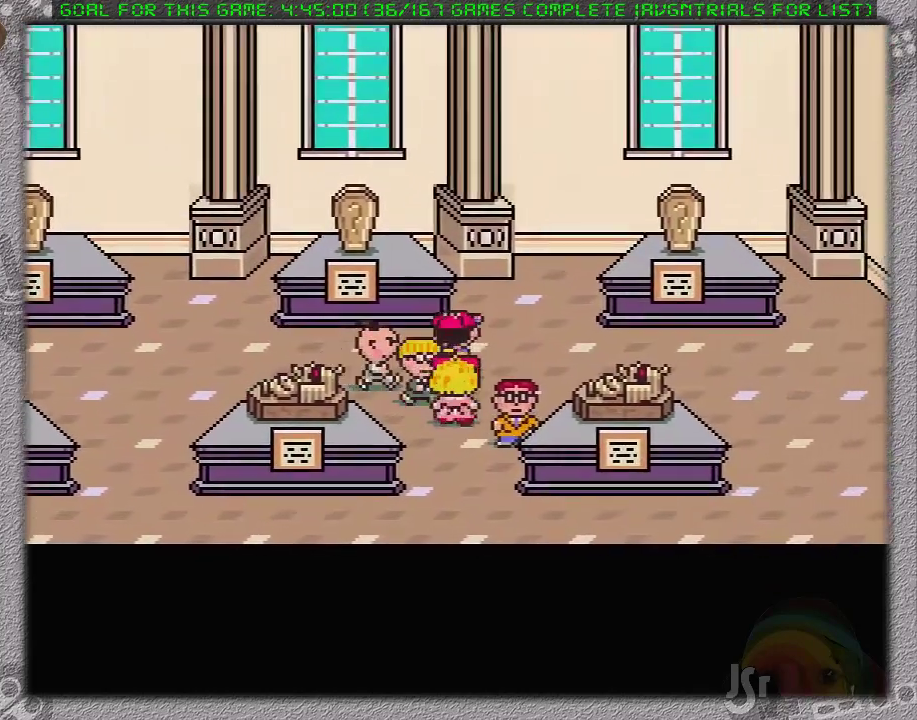
{"dt_ms": 500, "buttons": ["DPAD_RIGHT"], "events": []}
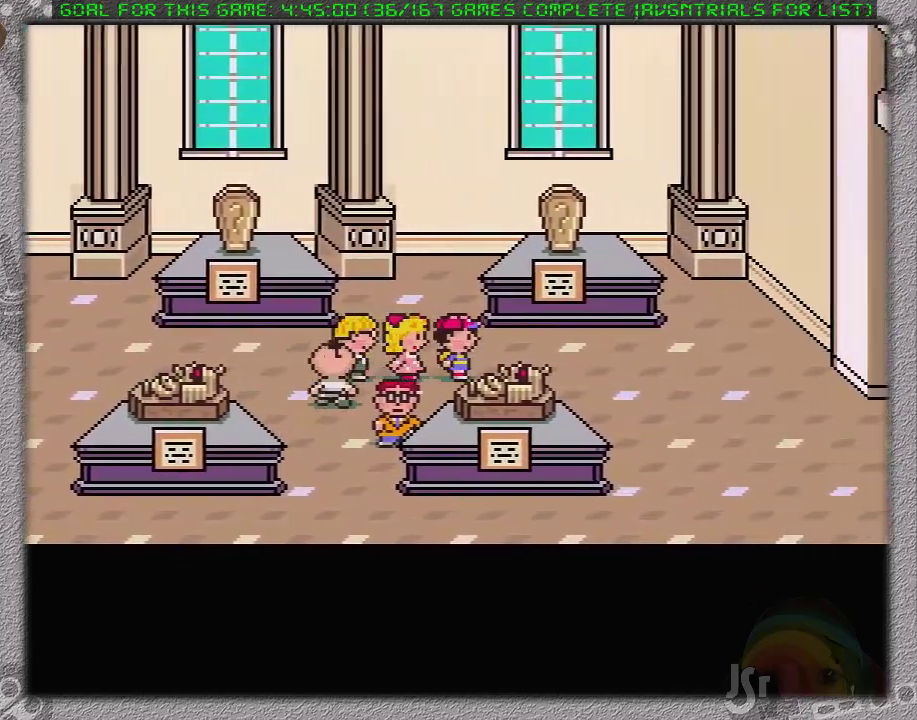
{"dt_ms": 500, "buttons": ["DPAD_DOWN", "DPAD_RIGHT"], "events": [[350, "DPAD_DOWN", "down"]]}
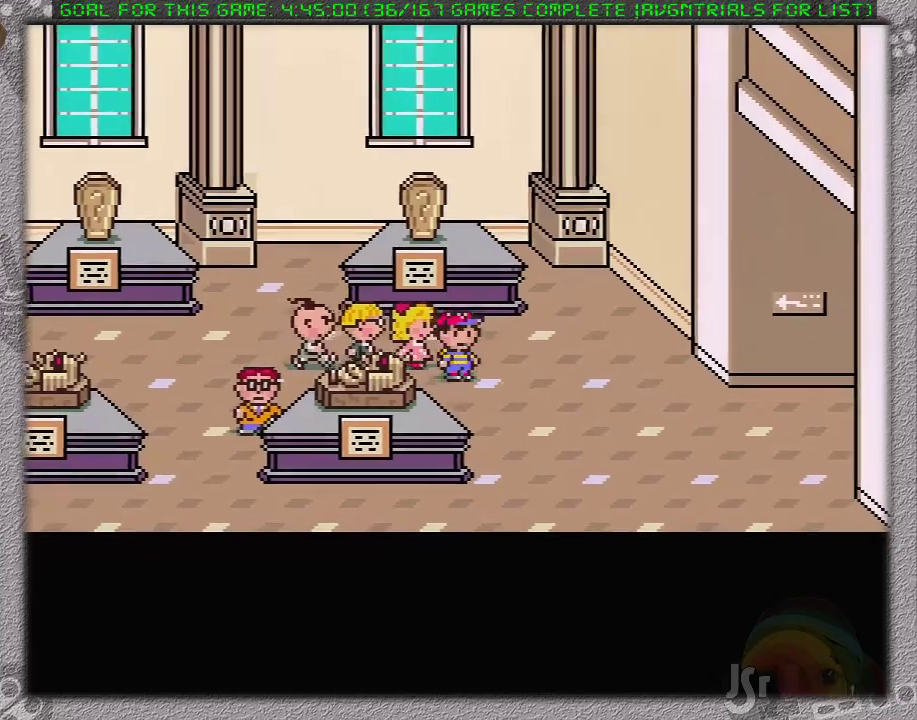
{"dt_ms": 500, "buttons": ["A", "DPAD_DOWN"], "events": [[417, "A", "down"], [500, "DPAD_RIGHT", "up"]]}
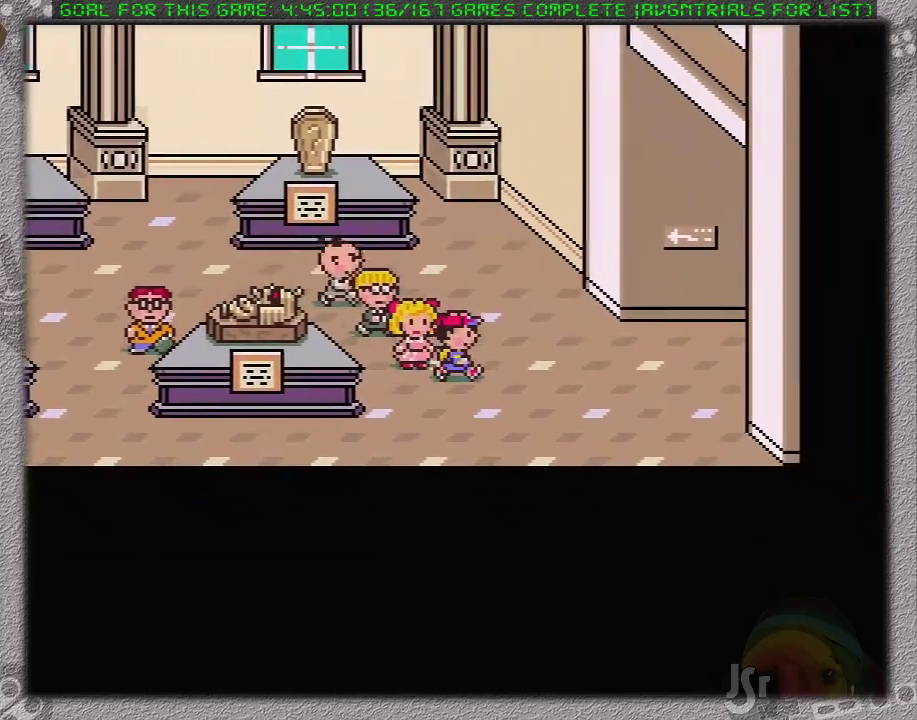
{"dt_ms": 500, "buttons": ["A"], "events": [[17, "DPAD_DOWN", "up"], [33, "A", "up"], [100, "DPAD_DOWN", "down"], [167, "A", "down"], [200, "DPAD_DOWN", "up"], [283, "A", "up"], [417, "A", "down"]]}
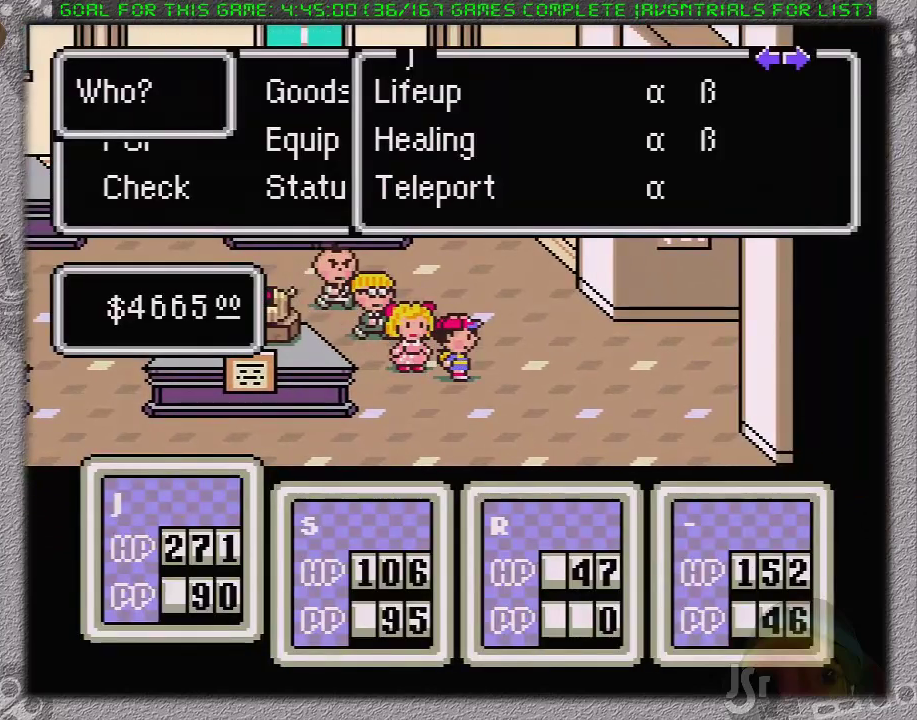
{"dt_ms": 500, "buttons": ["A"], "events": [[17, "A", "up"], [483, "A", "down"]]}
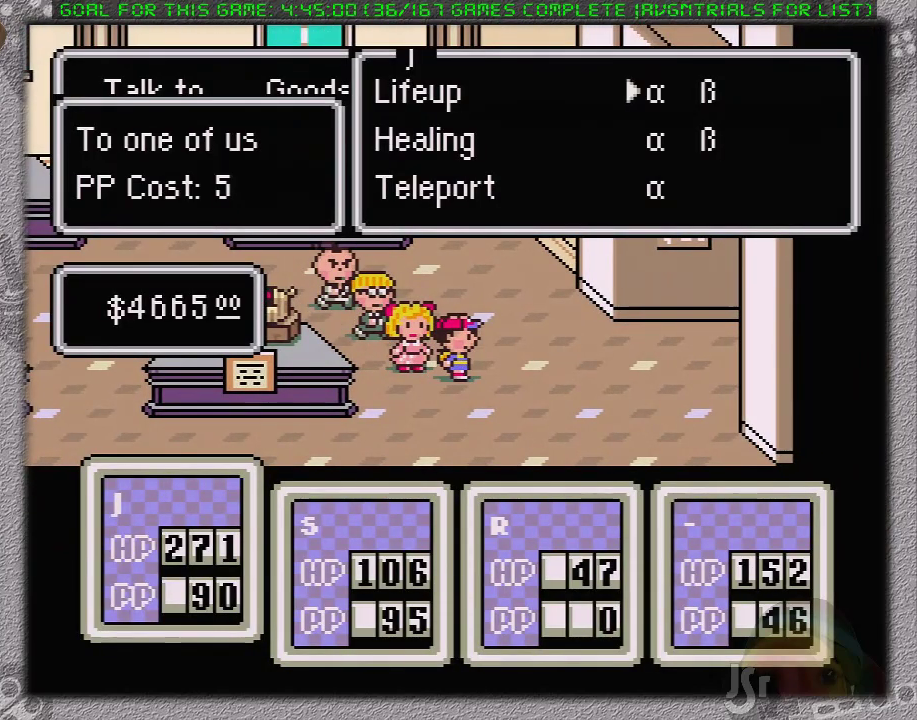
{"dt_ms": 500, "buttons": [], "events": [[50, "A", "up"], [167, "DPAD_RIGHT", "down"], [267, "DPAD_RIGHT", "up"], [367, "DPAD_RIGHT", "down"], [433, "DPAD_RIGHT", "up"]]}
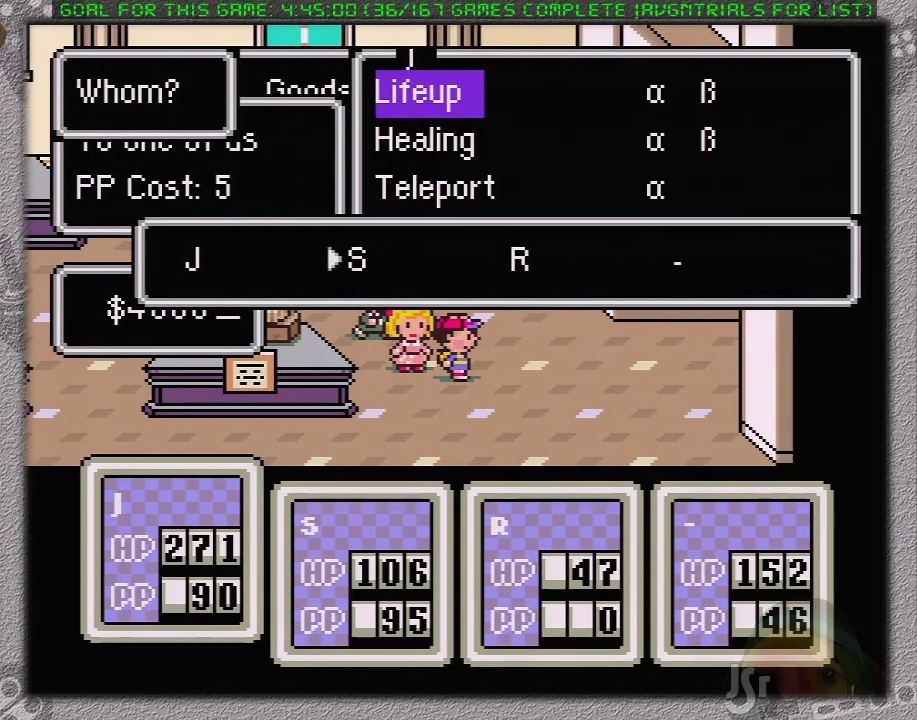
{"dt_ms": 500, "buttons": ["A"], "events": [[17, "DPAD_RIGHT", "down"], [83, "A", "down"], [117, "DPAD_RIGHT", "up"], [200, "A", "up"], [300, "A", "down"], [367, "A", "up"], [367, "L1", "down"], [433, "L1", "up"], [450, "A", "down"]]}
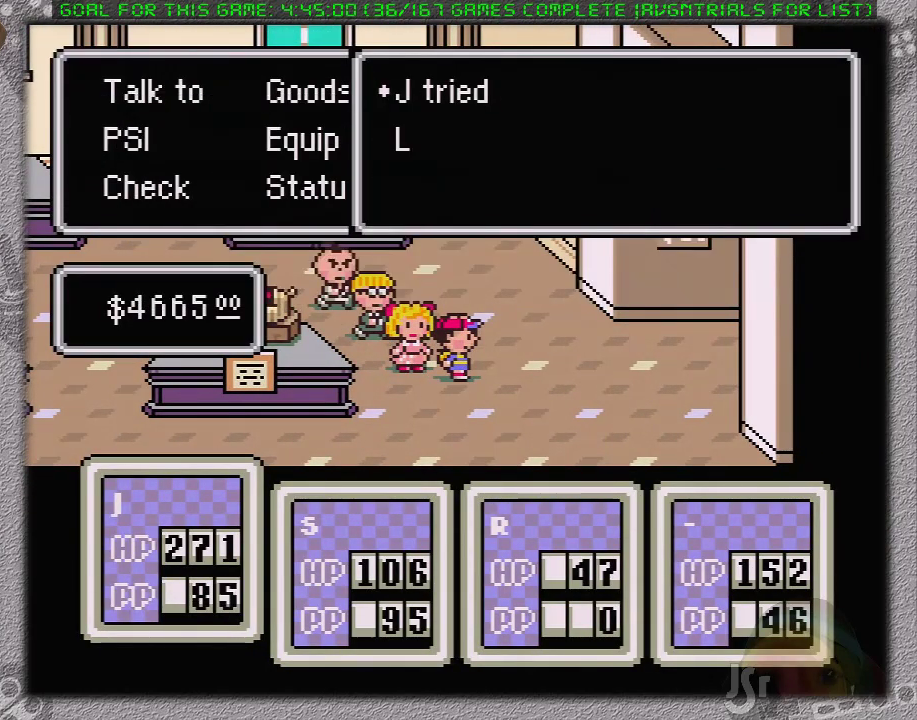
{"dt_ms": 500, "buttons": ["A"], "events": [[17, "A", "up"], [17, "L1", "down"], [117, "A", "down"], [117, "L1", "up"], [183, "A", "up"], [183, "L1", "down"], [233, "A", "down"], [233, "L1", "up"], [300, "A", "up"], [300, "L1", "down"], [367, "A", "down"], [400, "L1", "up"]]}
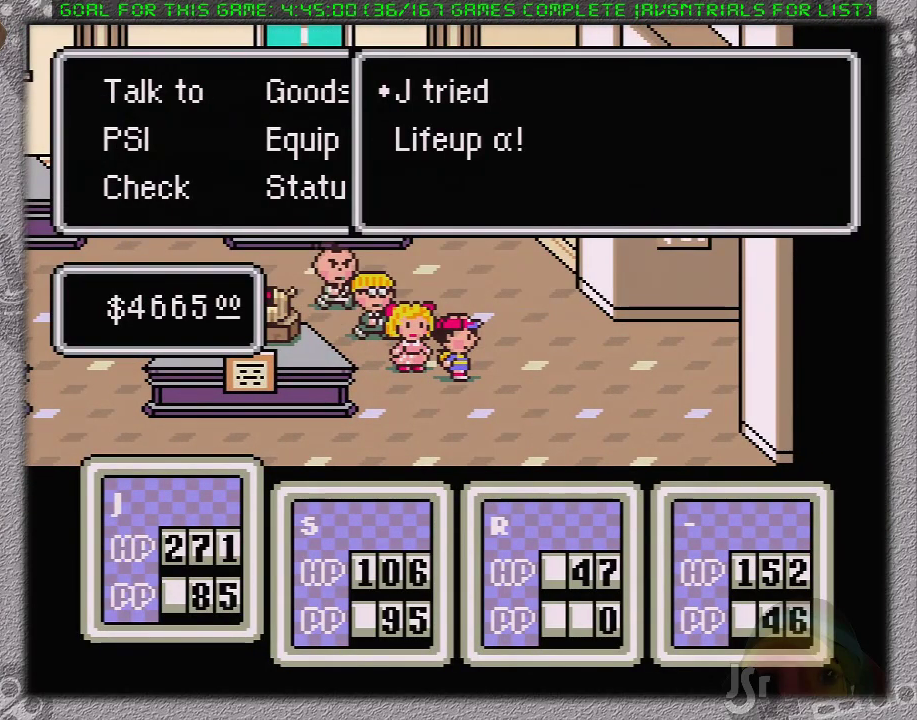
{"dt_ms": 500, "buttons": ["DPAD_RIGHT"], "events": [[17, "A", "up"], [183, "DPAD_RIGHT", "down"]]}
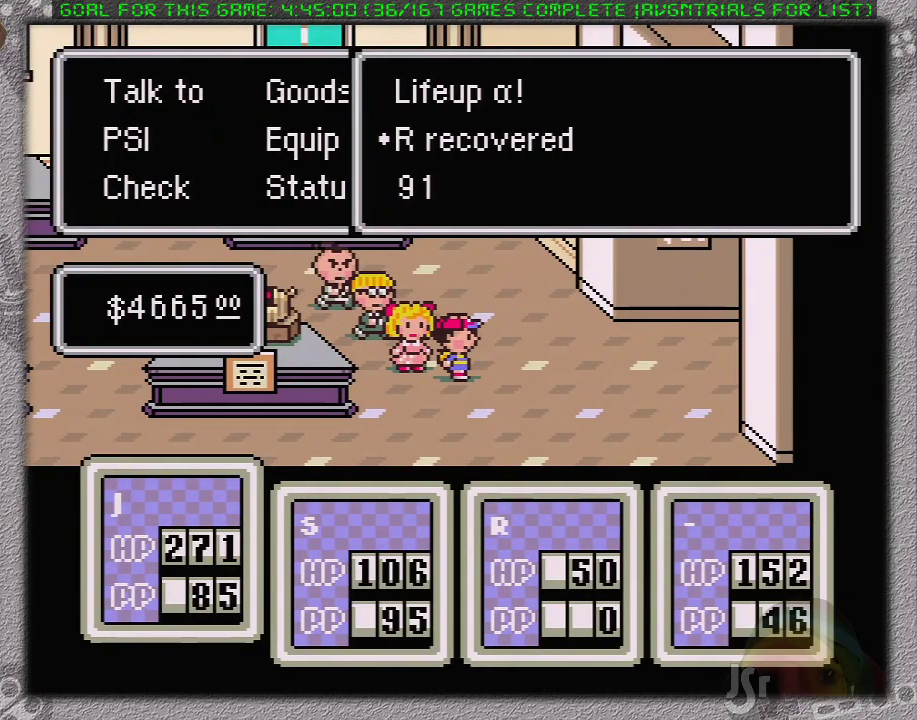
{"dt_ms": 500, "buttons": ["DPAD_RIGHT"], "events": [[67, "B", "down"], [150, "B", "up"]]}
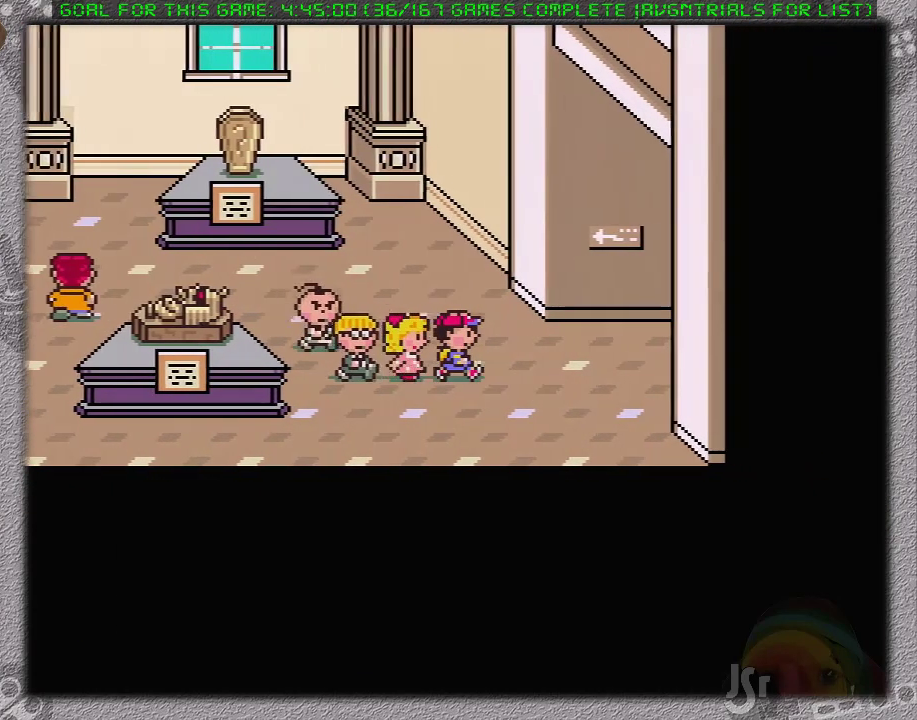
{"dt_ms": 500, "buttons": ["DPAD_RIGHT"], "events": []}
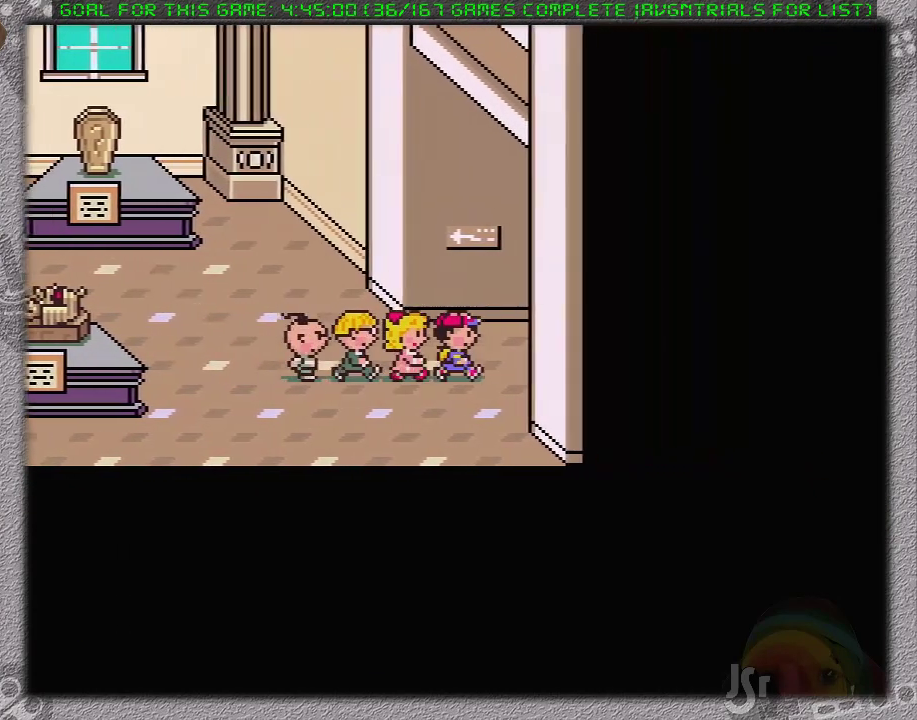
{"dt_ms": 500, "buttons": ["DPAD_RIGHT"], "events": []}
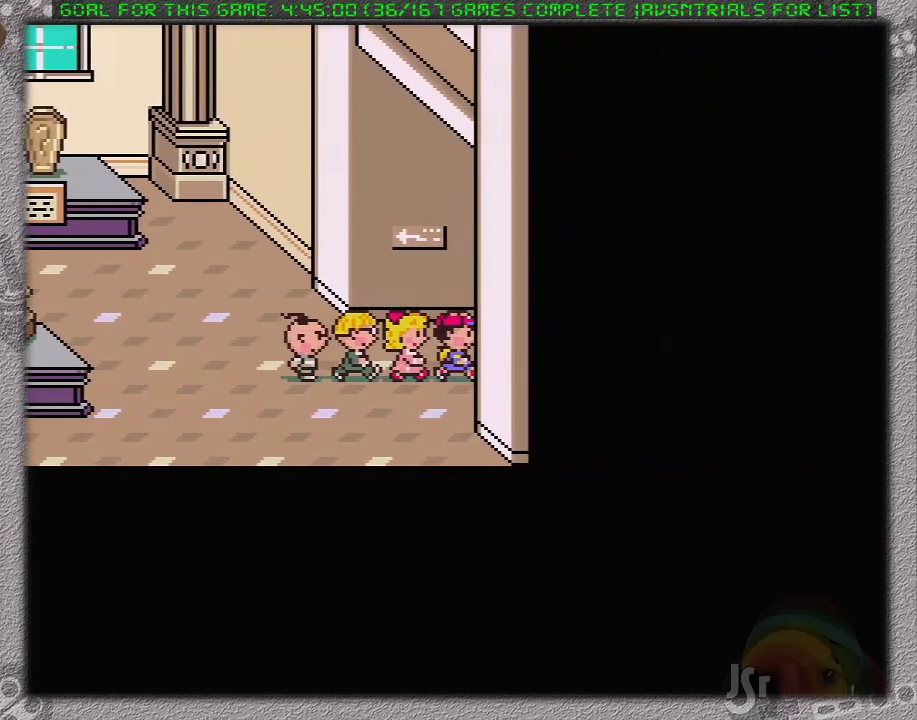
{"dt_ms": 500, "buttons": [], "events": [[317, "DPAD_RIGHT", "up"]]}
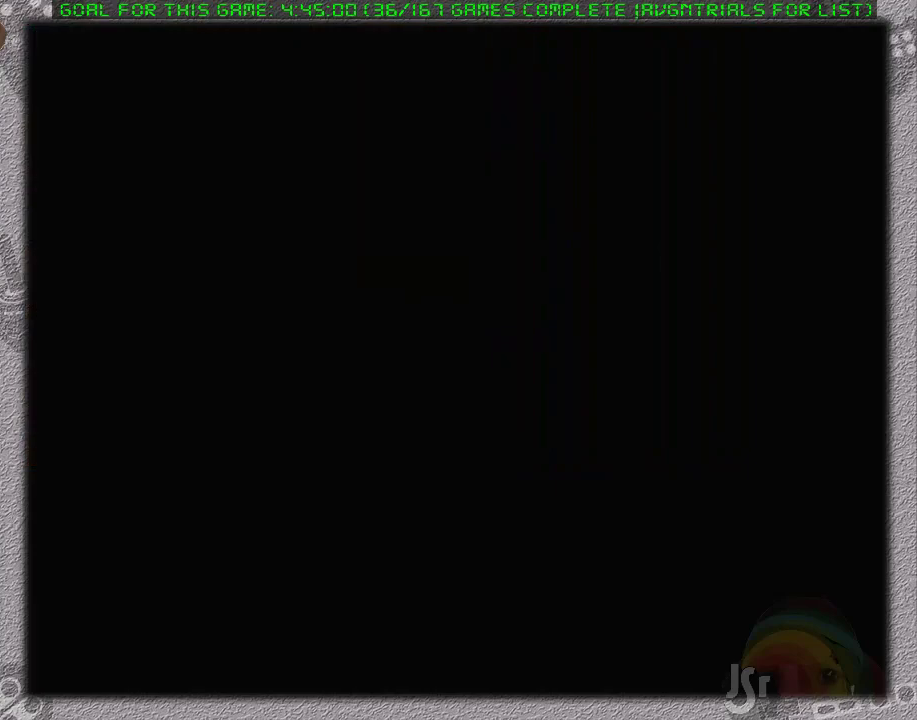
{"dt_ms": 500, "buttons": ["DPAD_RIGHT"], "events": [[350, "DPAD_RIGHT", "down"]]}
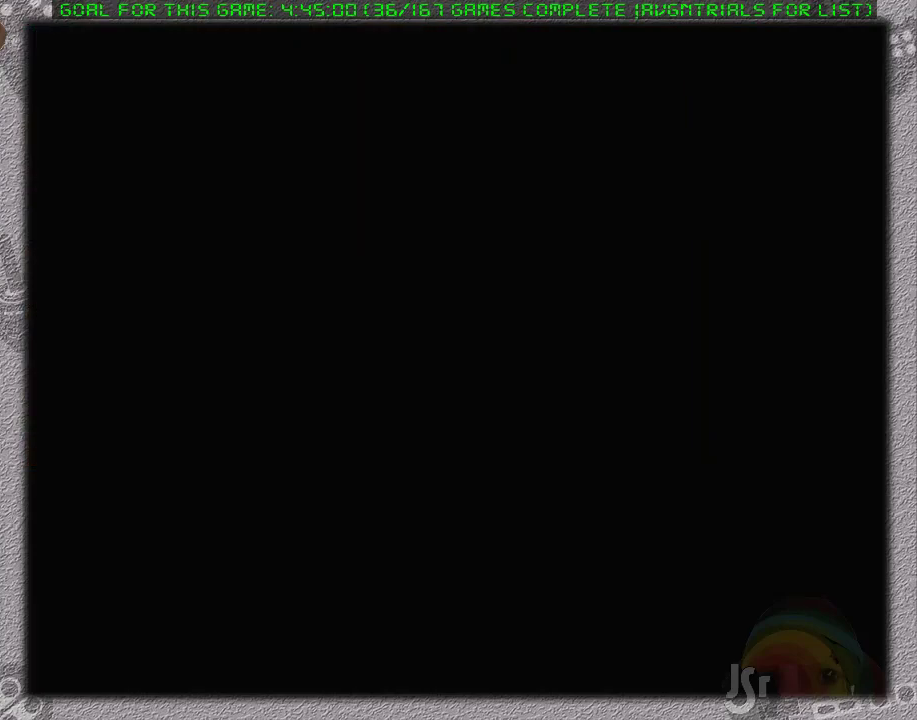
{"dt_ms": 500, "buttons": ["DPAD_RIGHT"], "events": []}
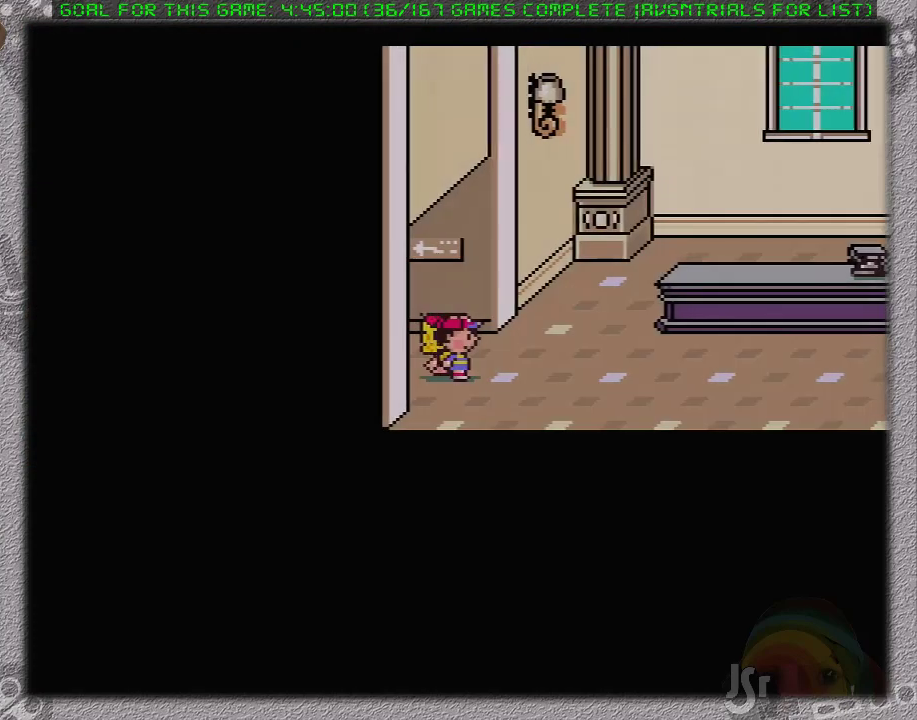
{"dt_ms": 500, "buttons": ["A"], "events": [[233, "A", "down"], [317, "A", "up"], [350, "DPAD_DOWN", "down"], [350, "DPAD_RIGHT", "up"], [450, "A", "down"], [450, "DPAD_DOWN", "up"]]}
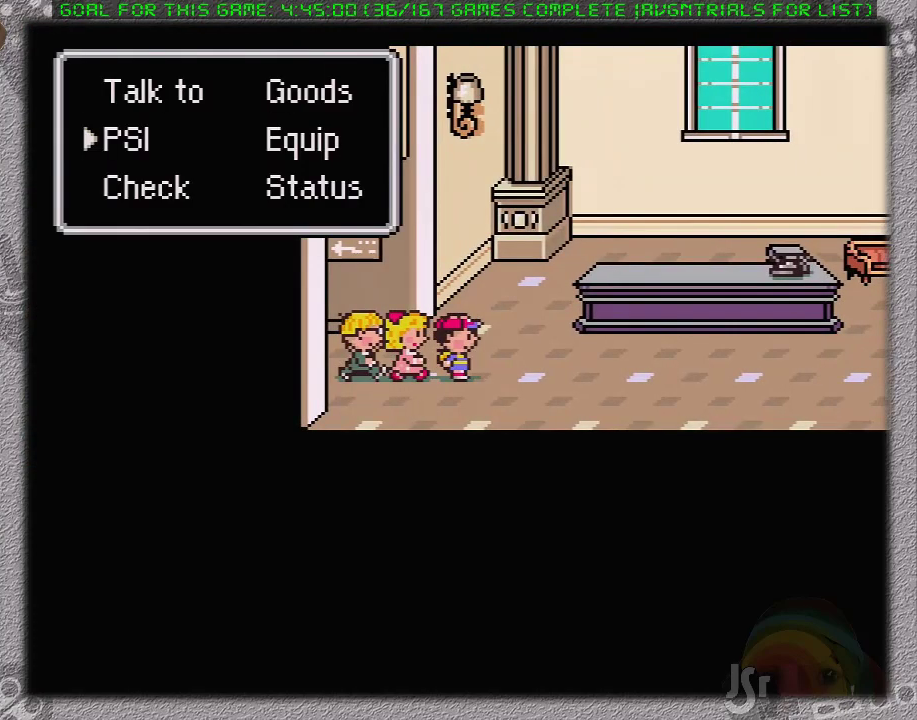
{"dt_ms": 500, "buttons": ["A"], "events": [[67, "A", "up"], [233, "A", "down"], [350, "A", "up"], [500, "A", "down"]]}
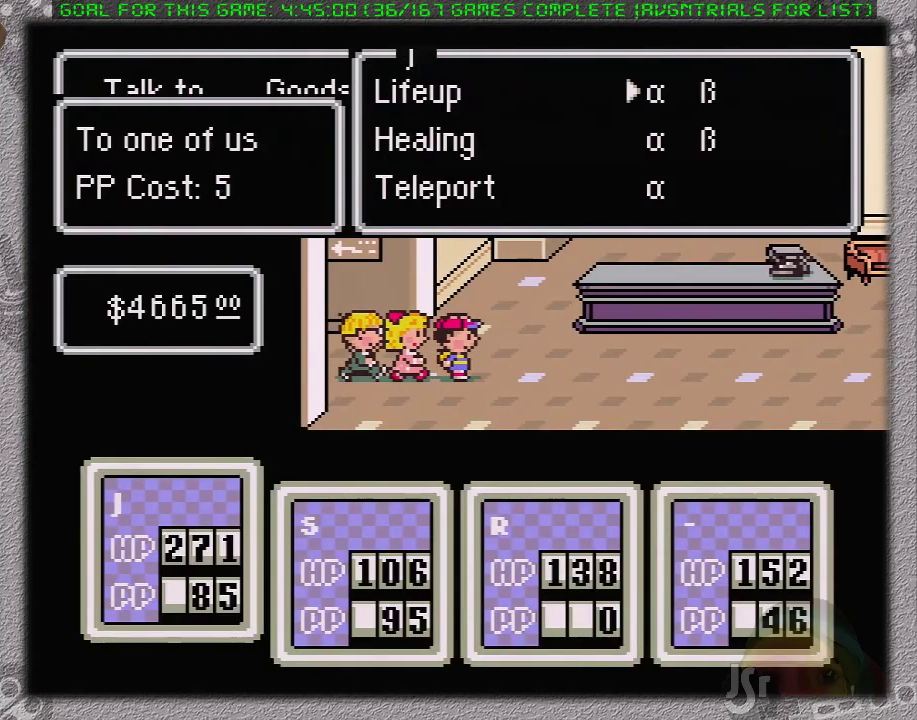
{"dt_ms": 500, "buttons": [], "events": [[100, "A", "up"], [383, "DPAD_RIGHT", "down"], [483, "DPAD_RIGHT", "up"]]}
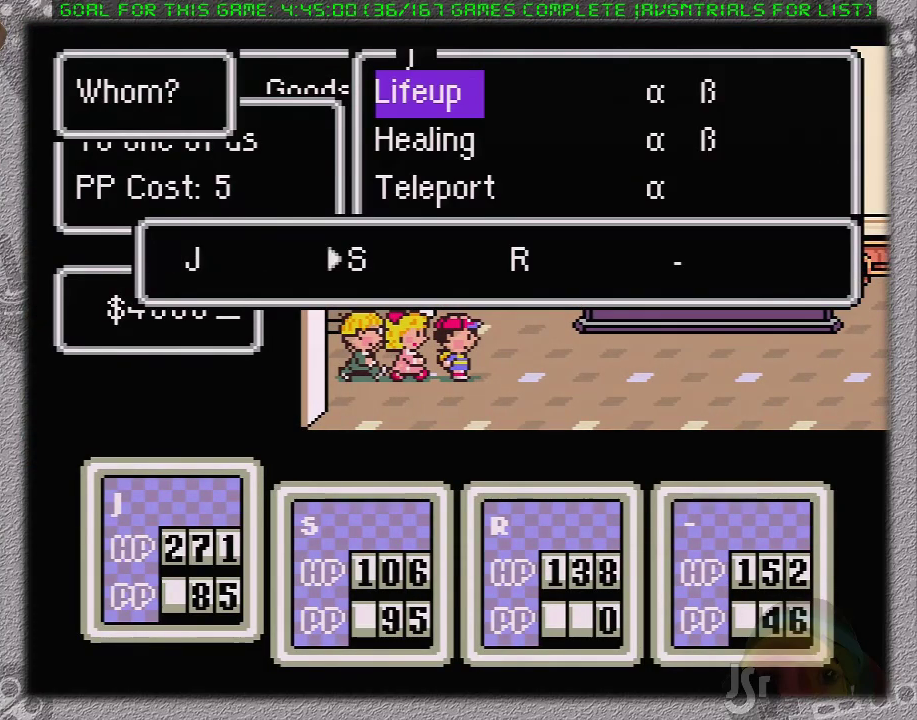
{"dt_ms": 500, "buttons": ["A"], "events": [[33, "DPAD_RIGHT", "down"], [100, "A", "down"], [217, "A", "up"], [250, "DPAD_RIGHT", "up"], [317, "A", "down"], [417, "A", "up"], [467, "A", "down"]]}
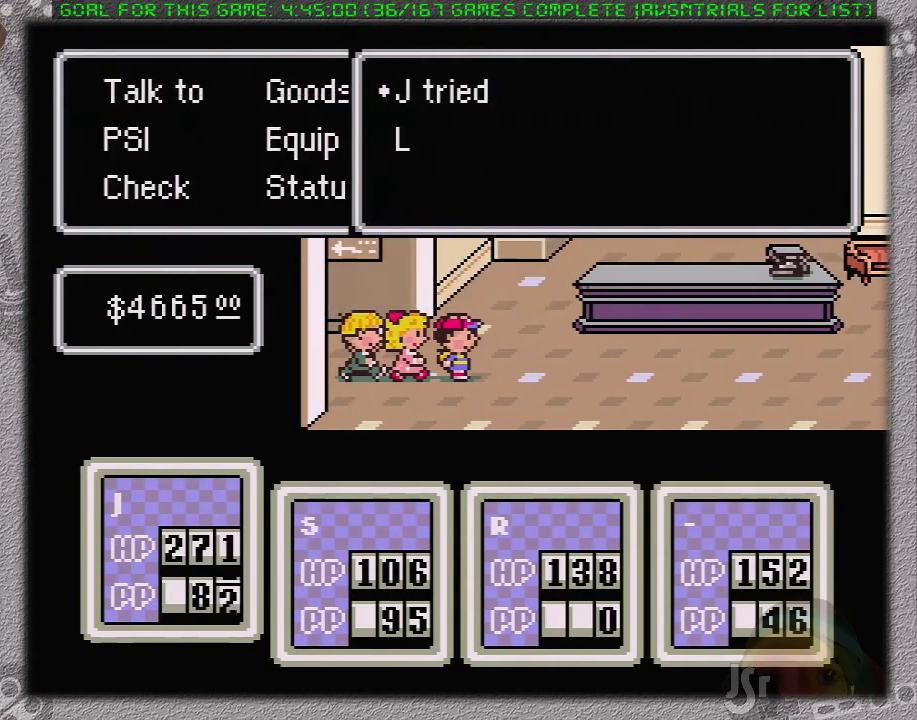
{"dt_ms": 500, "buttons": [], "events": [[67, "A", "up"], [133, "A", "down"], [183, "A", "up"], [283, "A", "down"], [367, "A", "up"], [433, "A", "down"], [500, "A", "up"]]}
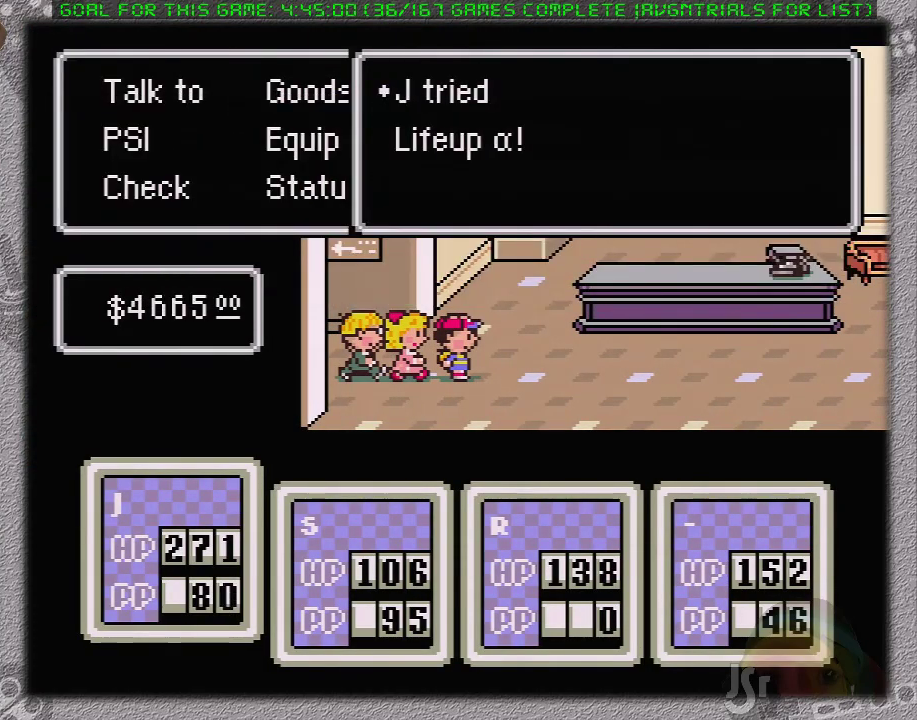
{"dt_ms": 500, "buttons": ["DPAD_RIGHT"], "events": [[33, "A", "down"], [167, "A", "up"], [217, "DPAD_RIGHT", "down"]]}